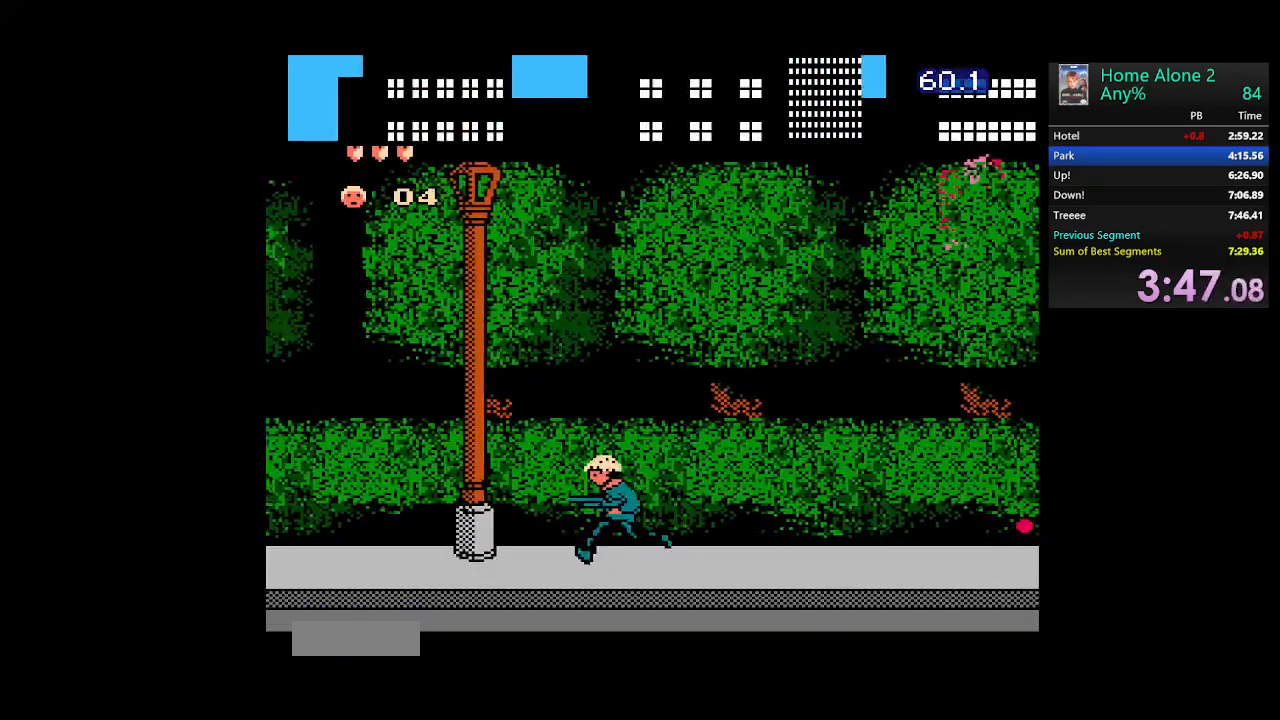
Gameplay with a controller (Nintendo layout); each line is a JSON object with the inputs held at the frame after it. "events" lists button and stick changes between this image and that frame as [ms after this image, input, new state], when the widget could be followed in between. Not read: L3 R3.
{"buttons": ["DPAD_LEFT"], "events": []}
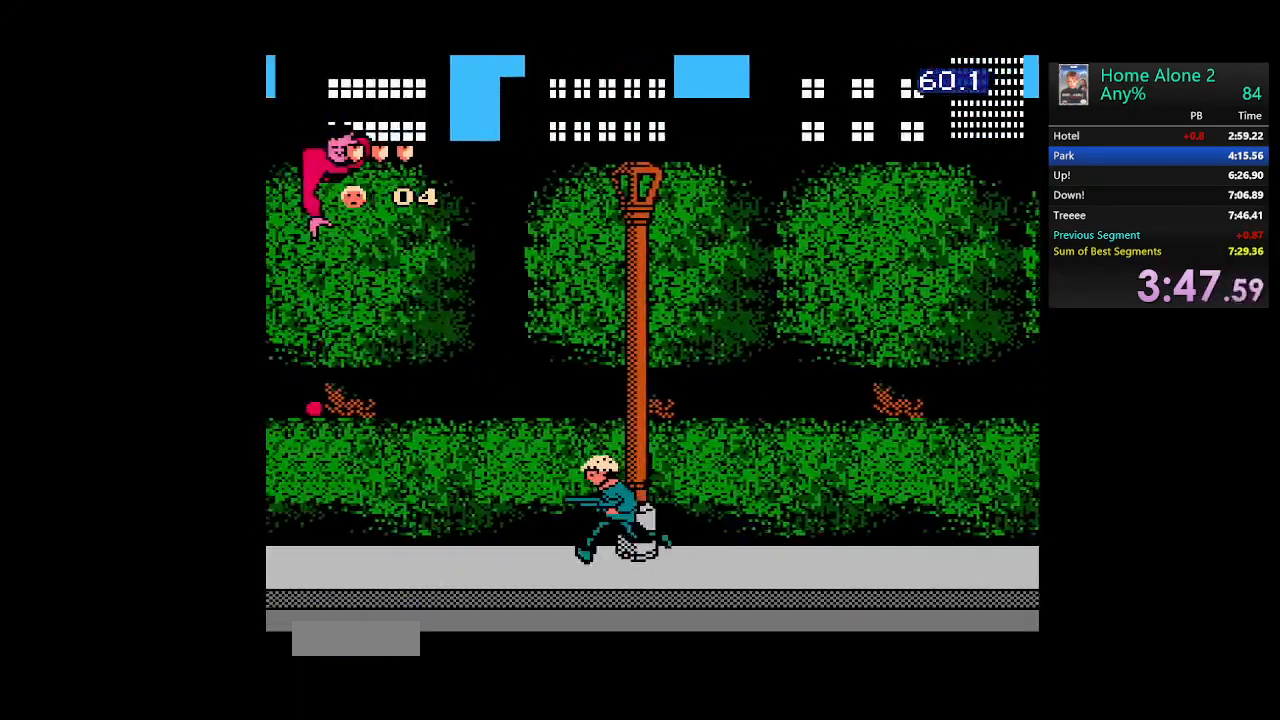
{"buttons": ["A", "DPAD_LEFT"], "events": [[250, "A", "down"]]}
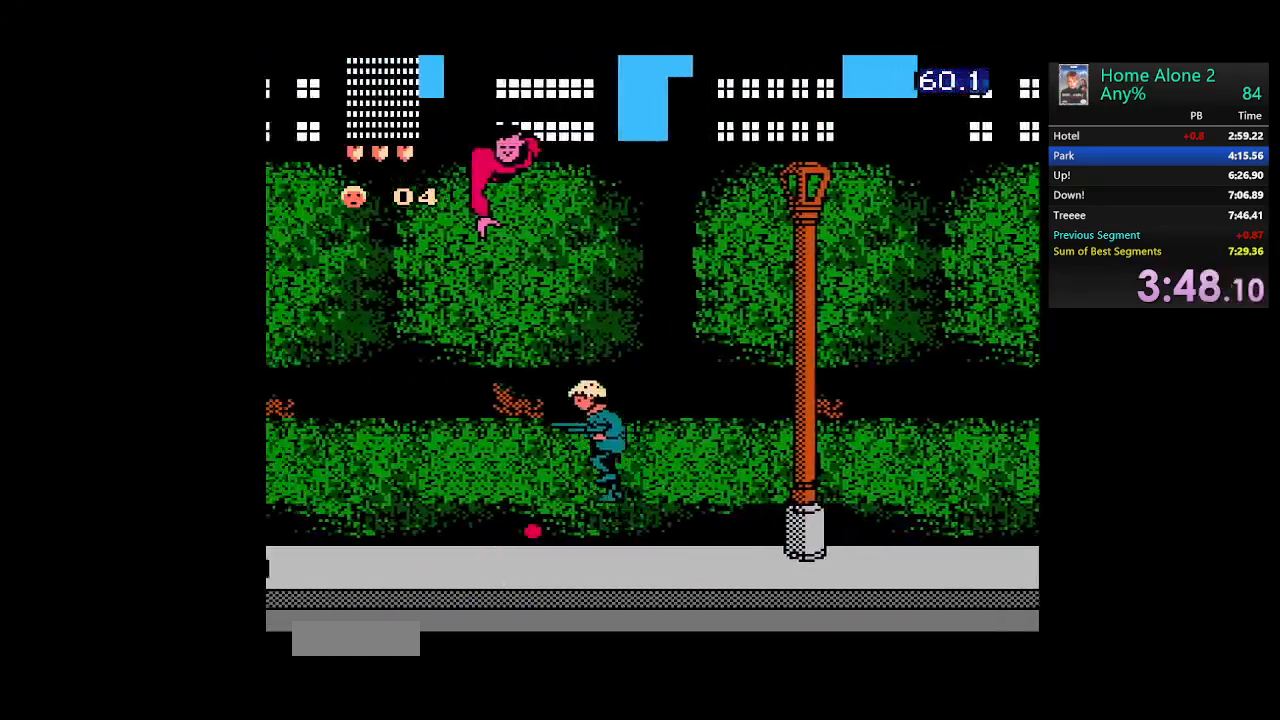
{"buttons": ["DPAD_LEFT"], "events": [[83, "A", "up"]]}
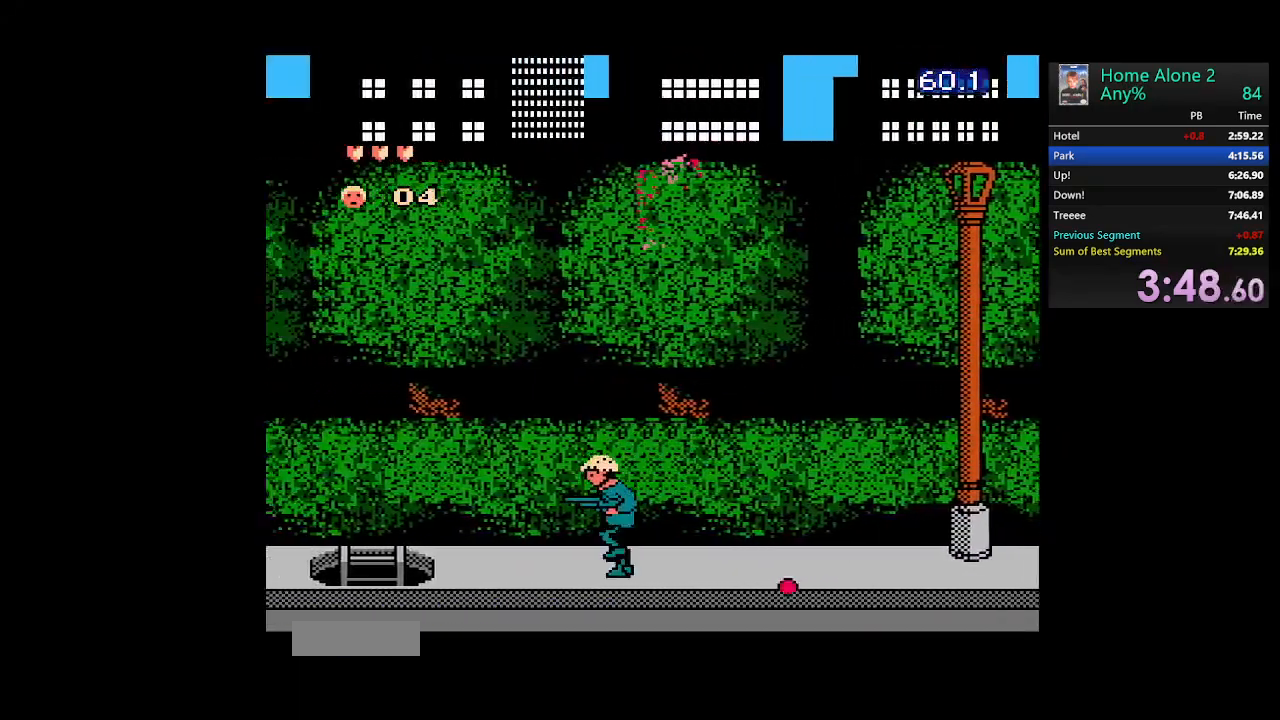
{"buttons": ["DPAD_RIGHT"], "events": [[467, "DPAD_LEFT", "up"], [500, "DPAD_RIGHT", "down"]]}
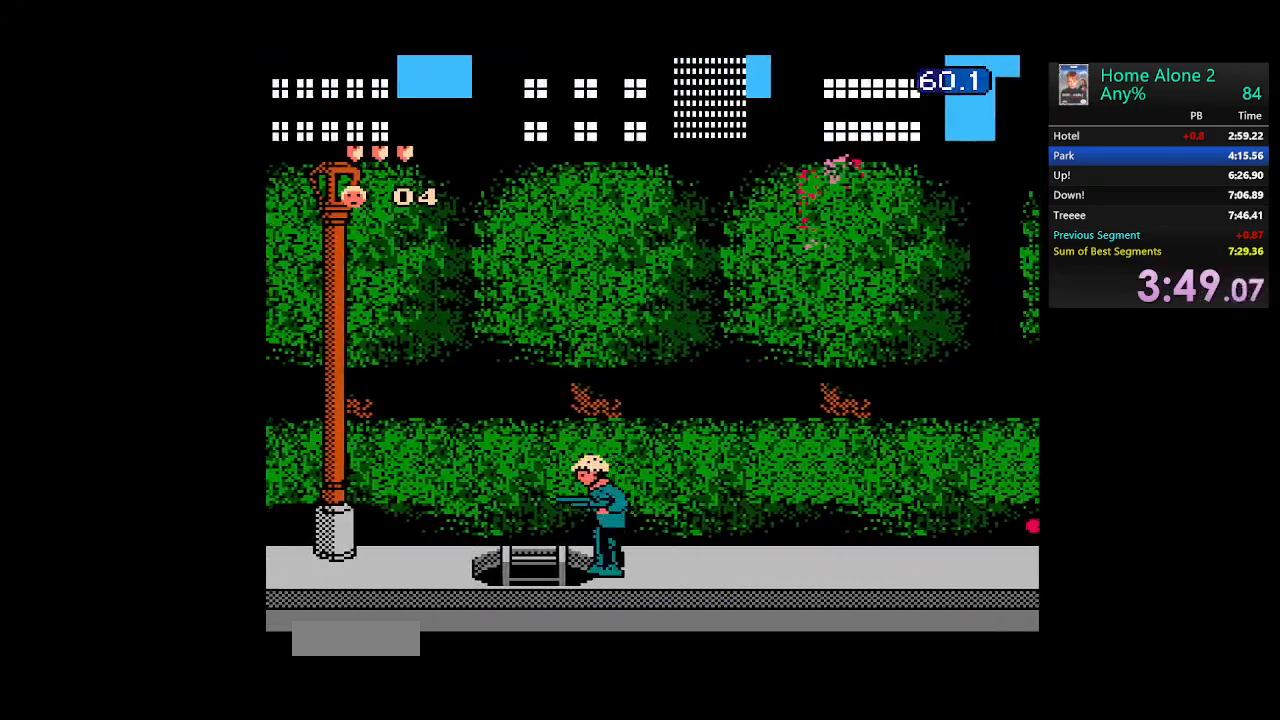
{"buttons": [], "events": [[500, "DPAD_RIGHT", "up"]]}
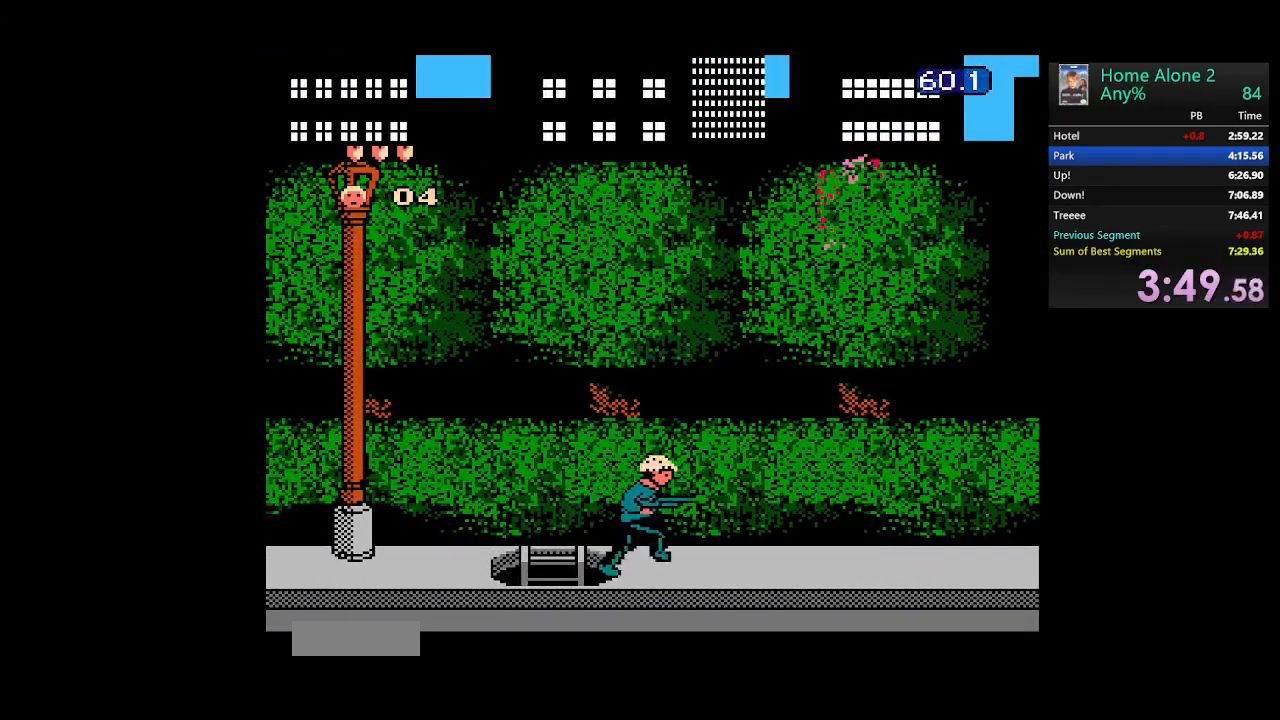
{"buttons": ["DPAD_LEFT"], "events": [[50, "DPAD_LEFT", "down"]]}
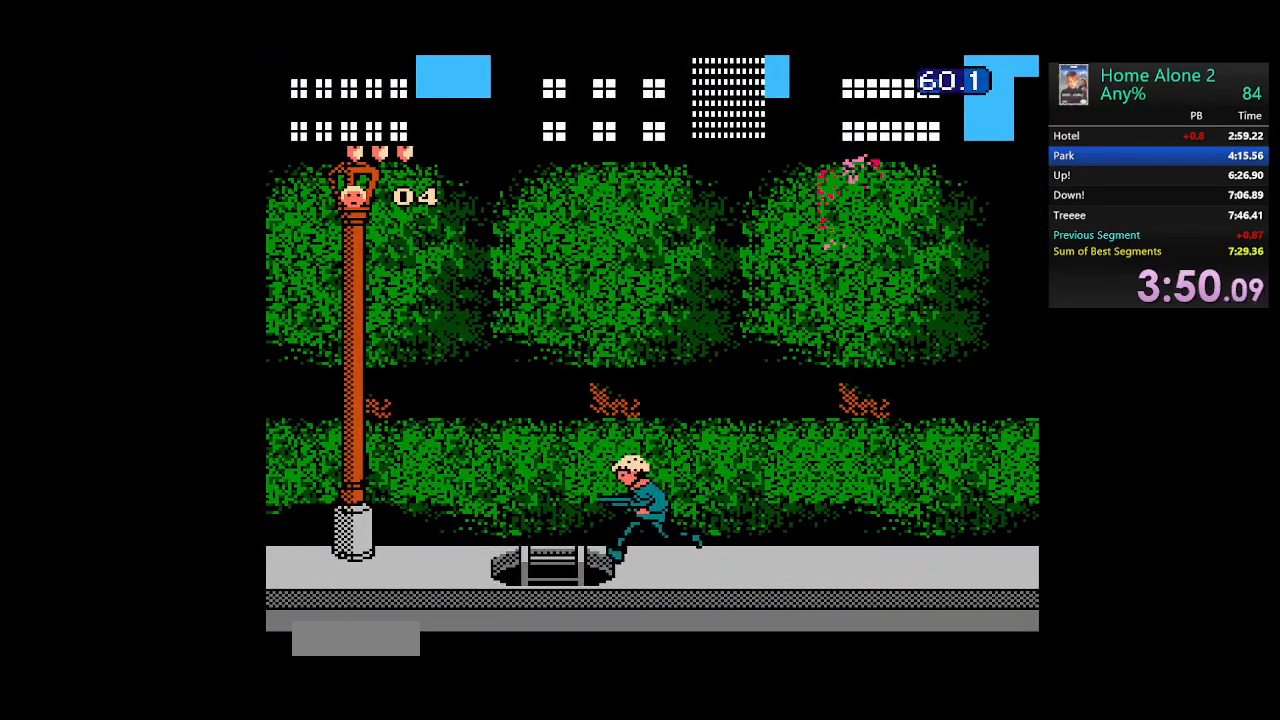
{"buttons": ["B", "DPAD_RIGHT"], "events": [[83, "DPAD_LEFT", "up"], [117, "DPAD_RIGHT", "down"], [500, "B", "down"]]}
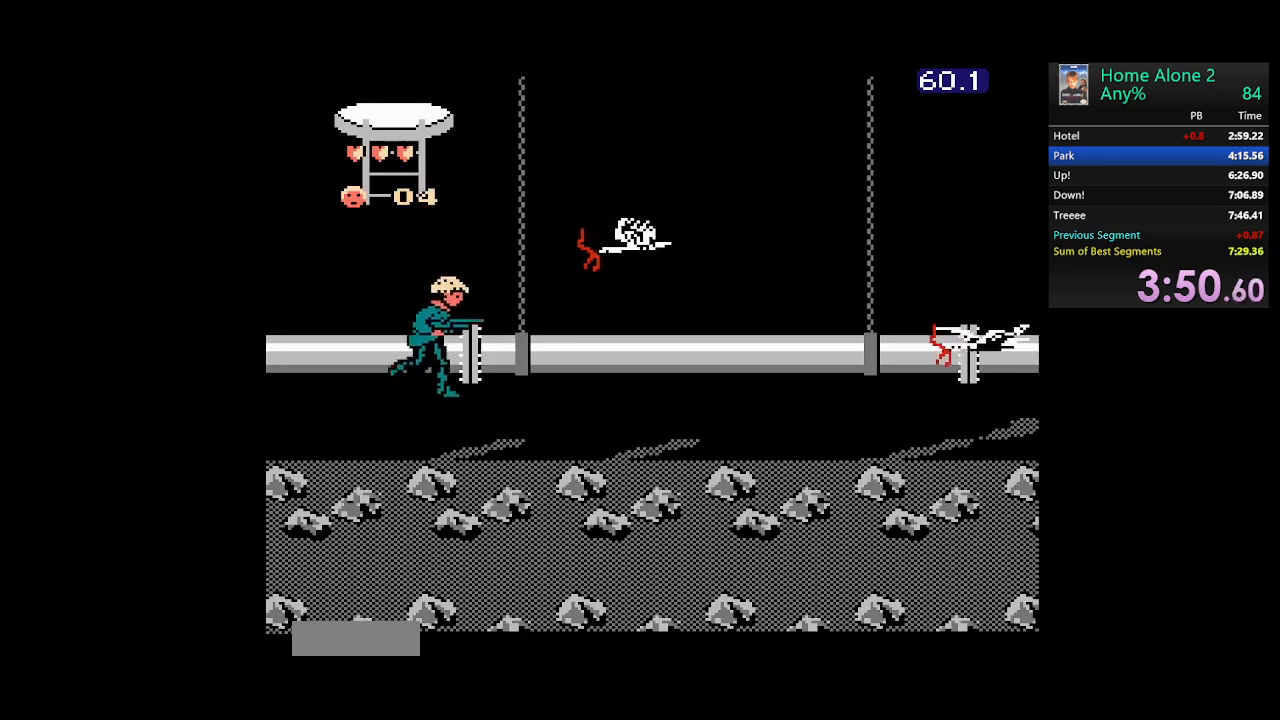
{"buttons": ["DPAD_RIGHT"], "events": [[133, "B", "up"]]}
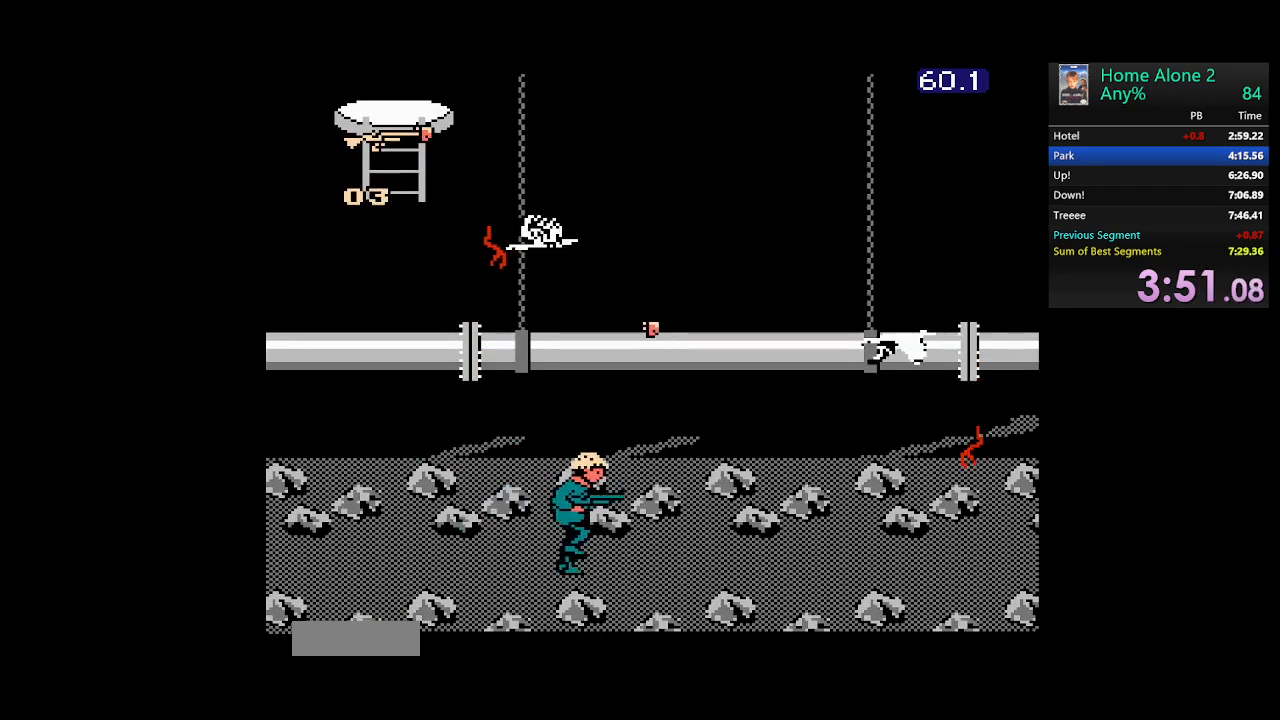
{"buttons": ["A", "DPAD_RIGHT"], "events": [[450, "A", "down"]]}
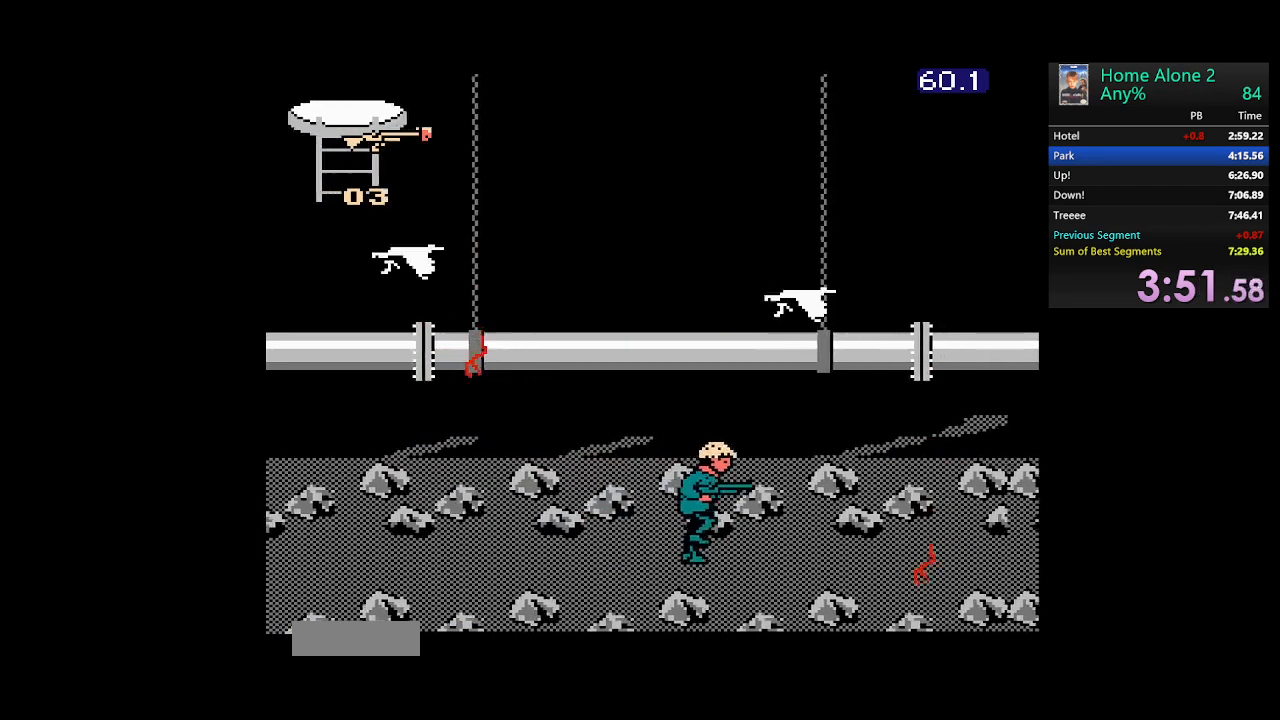
{"buttons": ["DPAD_RIGHT"], "events": [[33, "A", "up"], [100, "B", "down"], [183, "B", "up"]]}
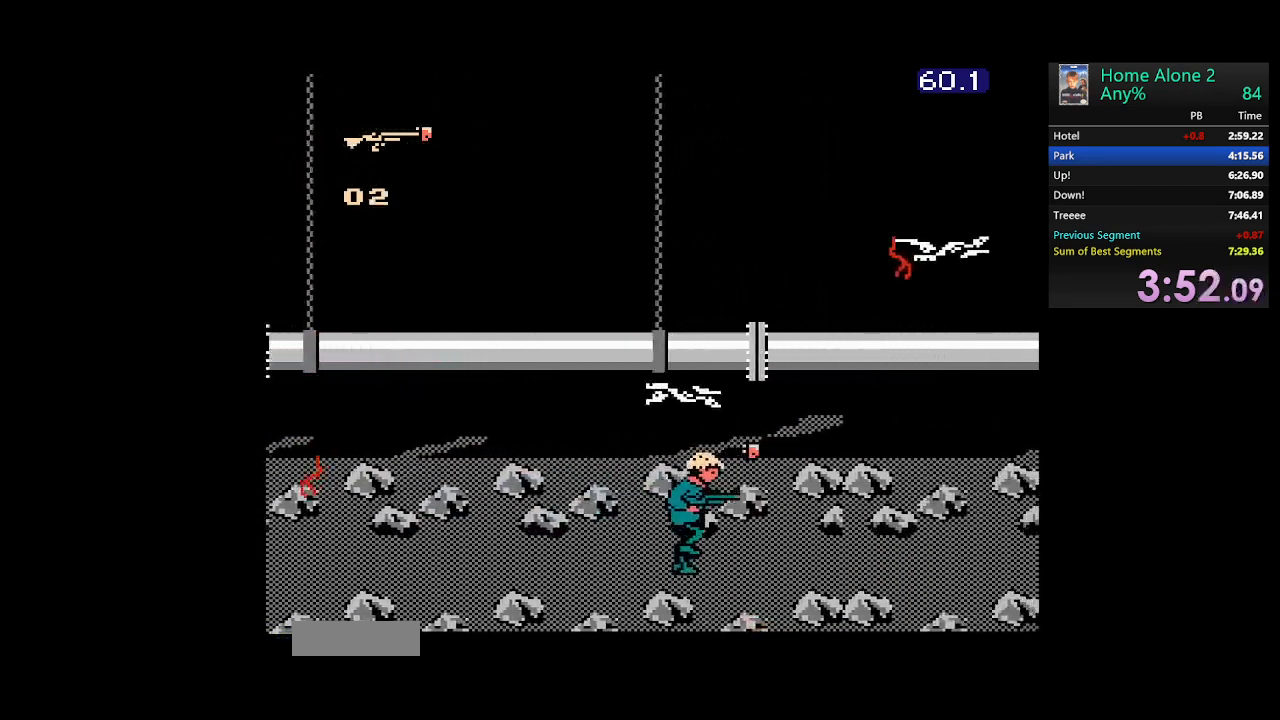
{"buttons": ["DPAD_RIGHT"], "events": [[67, "SELECT", "down"], [183, "SELECT", "up"], [267, "SELECT", "down"], [367, "SELECT", "up"]]}
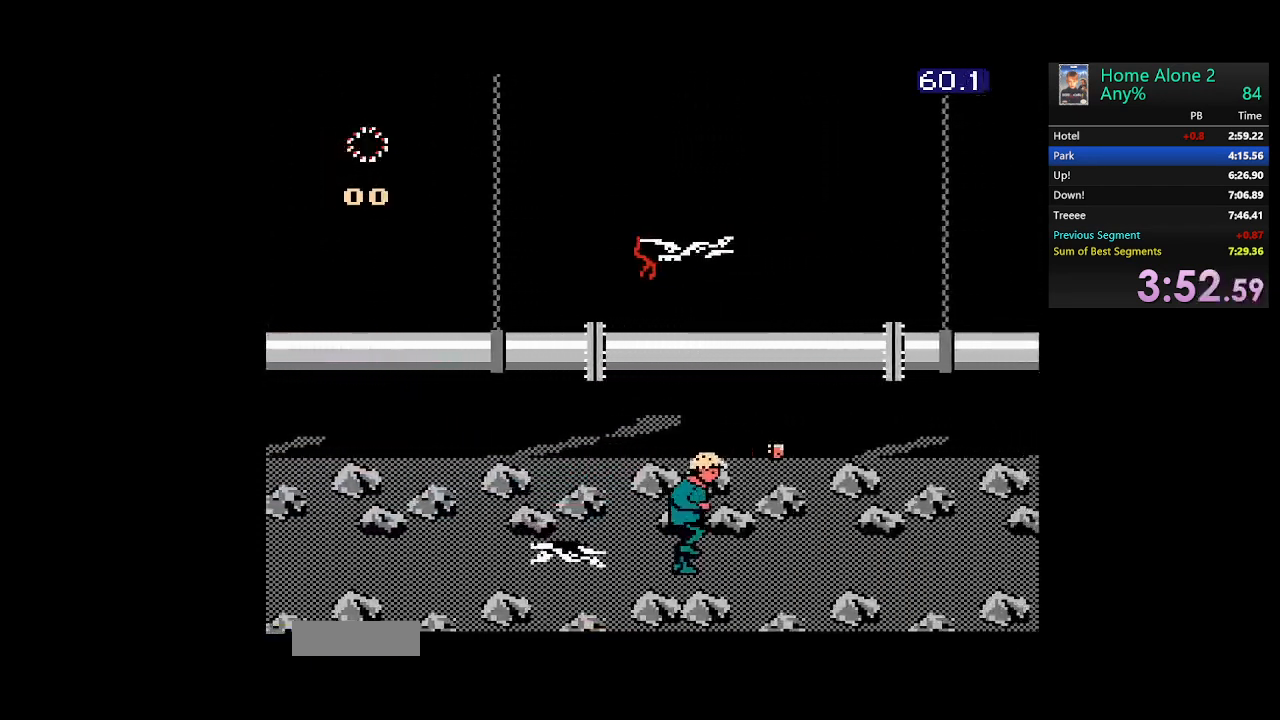
{"buttons": ["DPAD_RIGHT"], "events": [[150, "SELECT", "down"], [250, "SELECT", "up"]]}
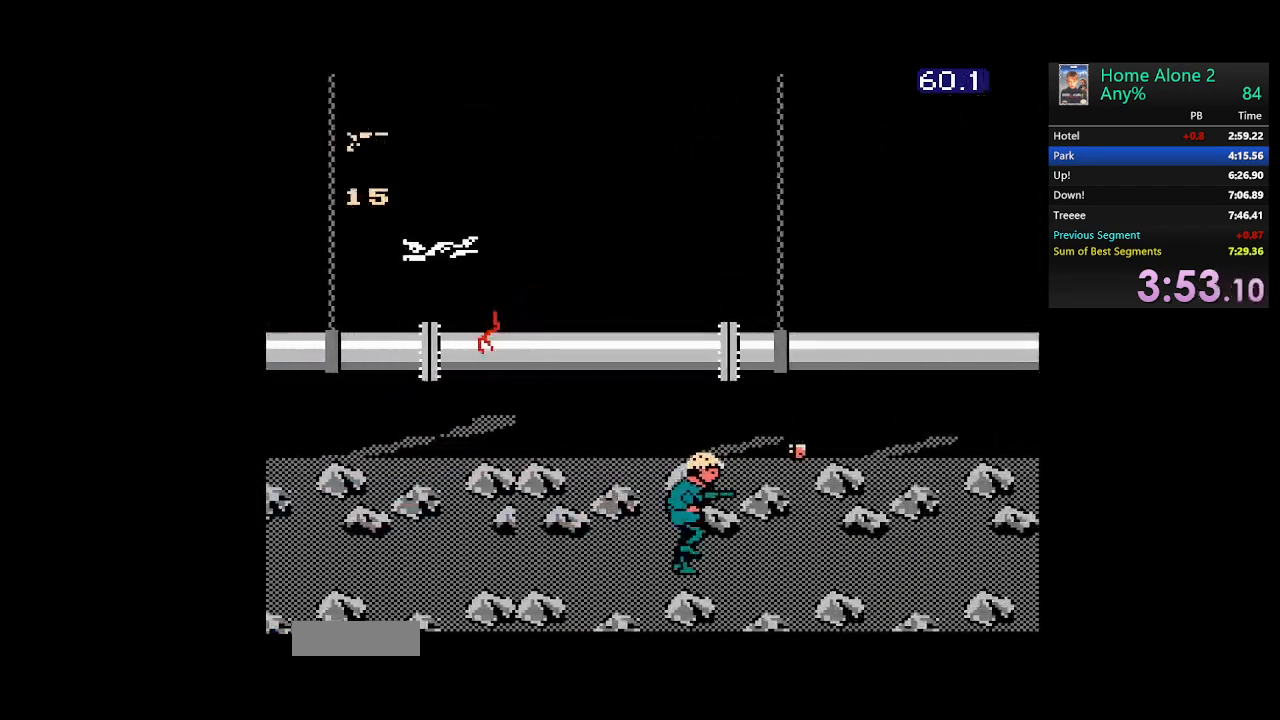
{"buttons": ["DPAD_RIGHT"], "events": []}
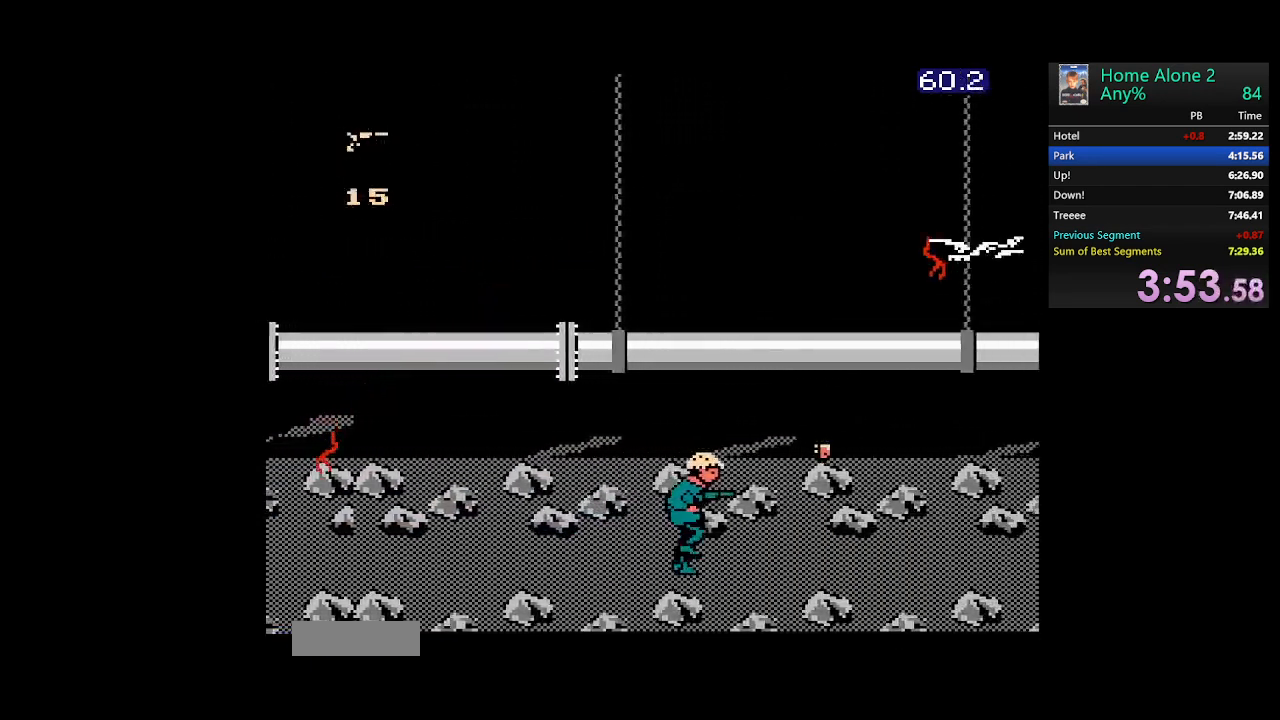
{"buttons": ["DPAD_RIGHT"], "events": []}
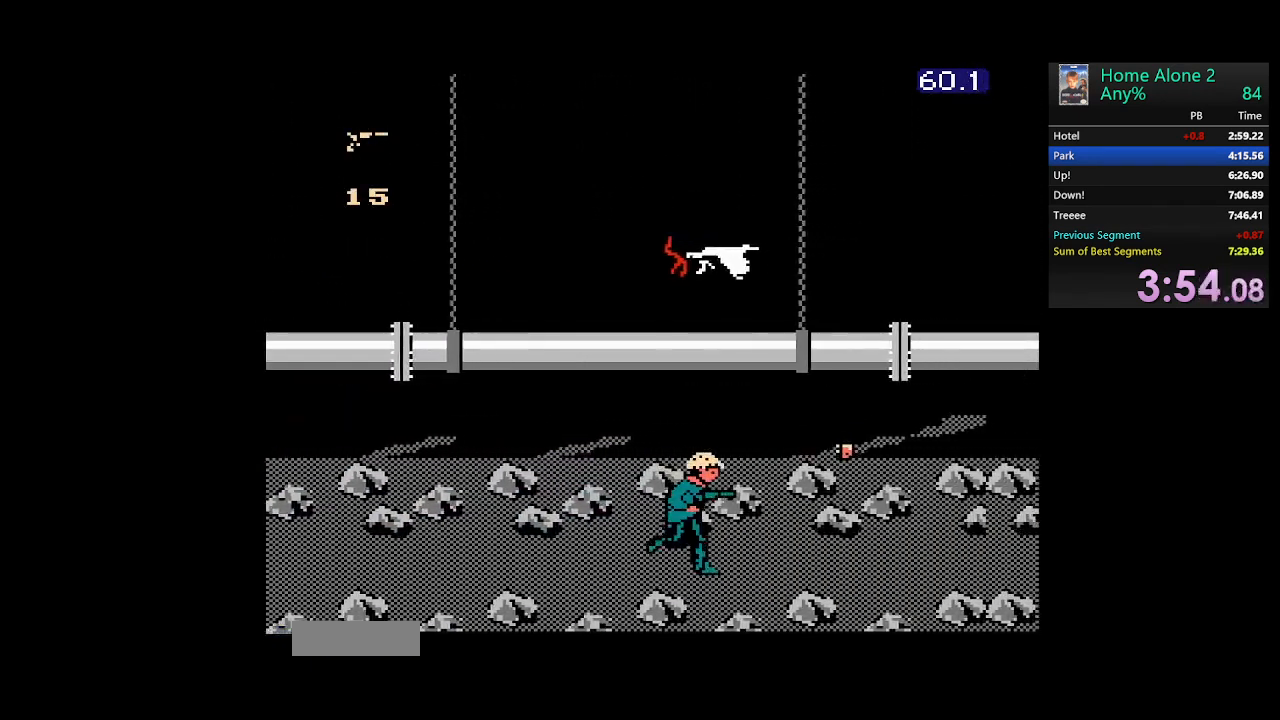
{"buttons": ["DPAD_RIGHT"], "events": []}
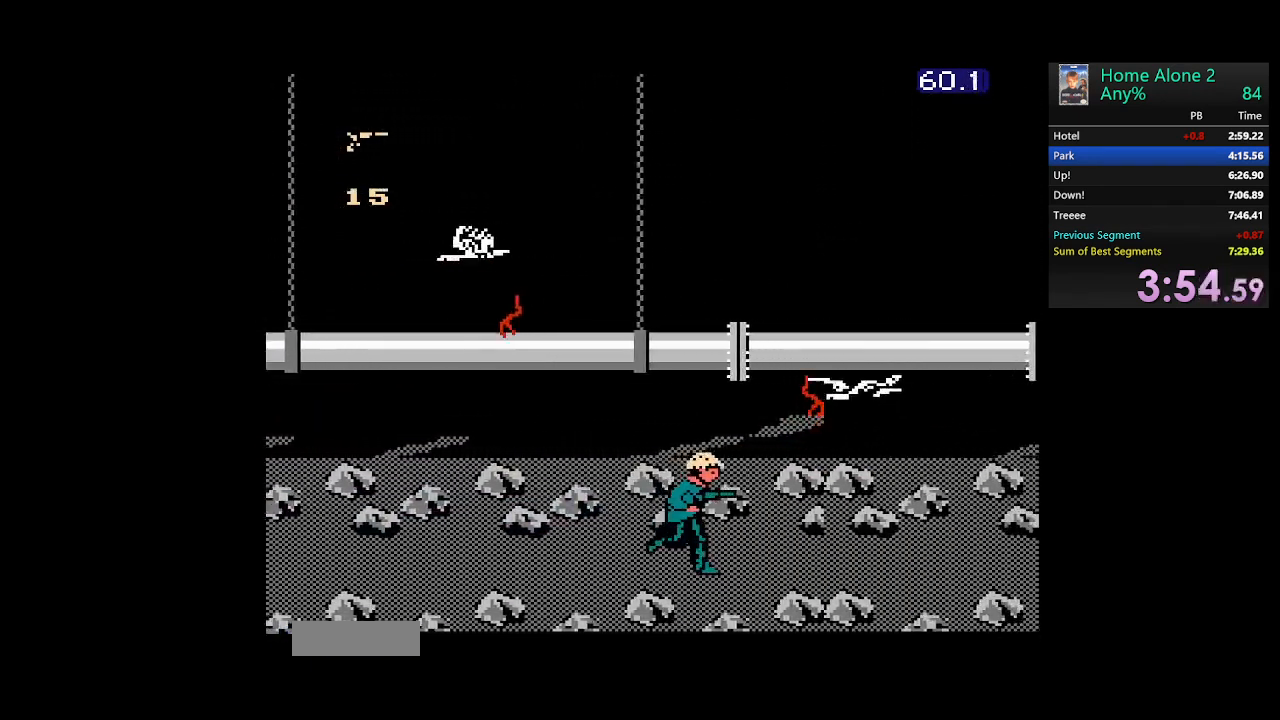
{"buttons": ["DPAD_RIGHT"], "events": []}
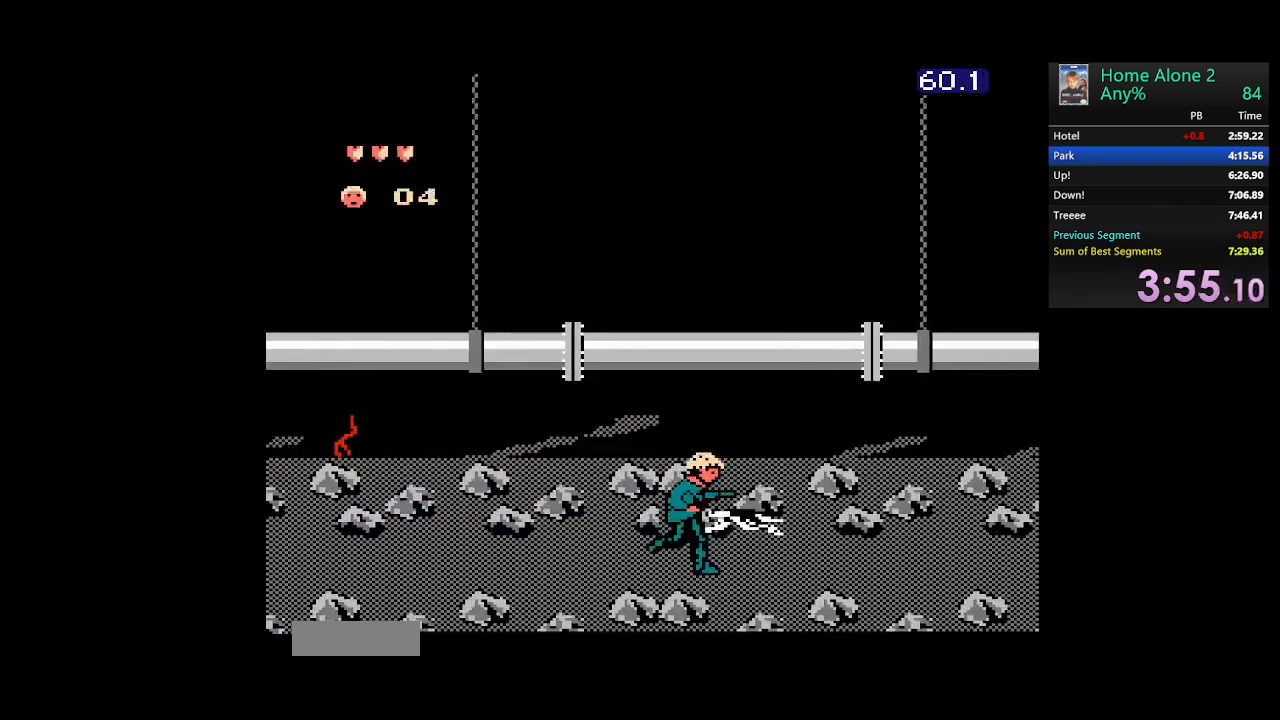
{"buttons": ["DPAD_RIGHT"], "events": []}
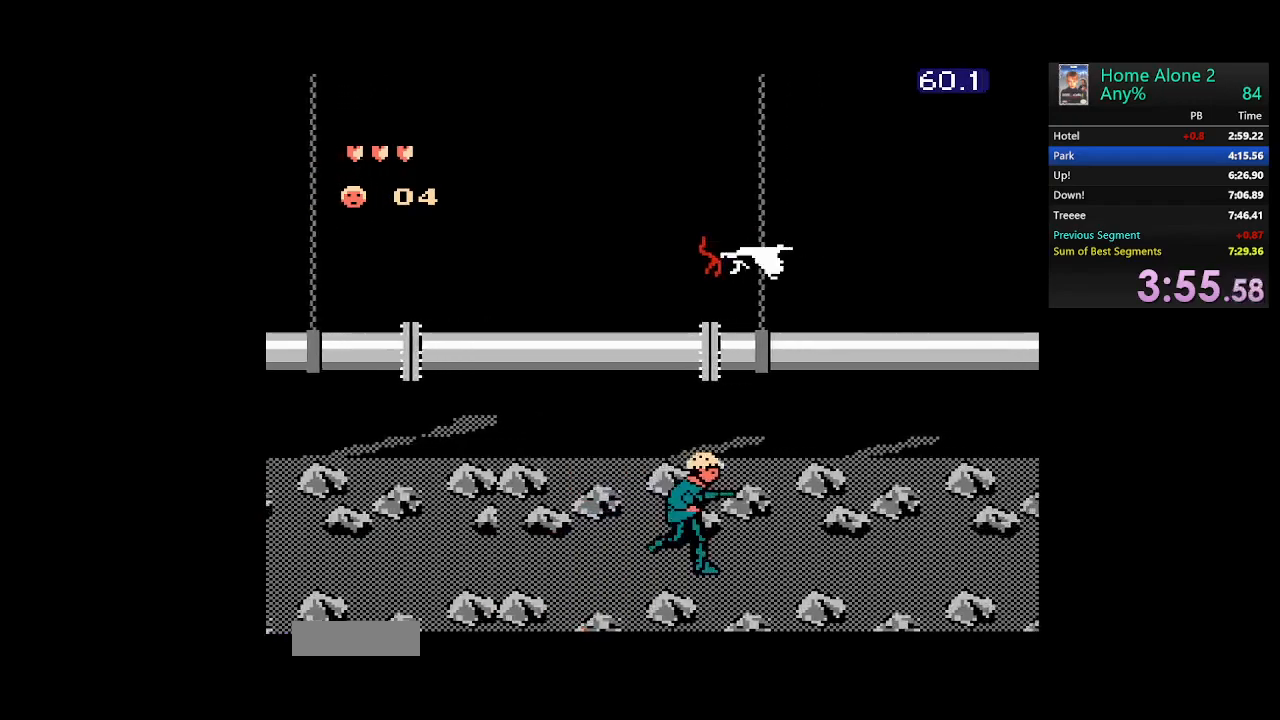
{"buttons": ["DPAD_RIGHT"], "events": []}
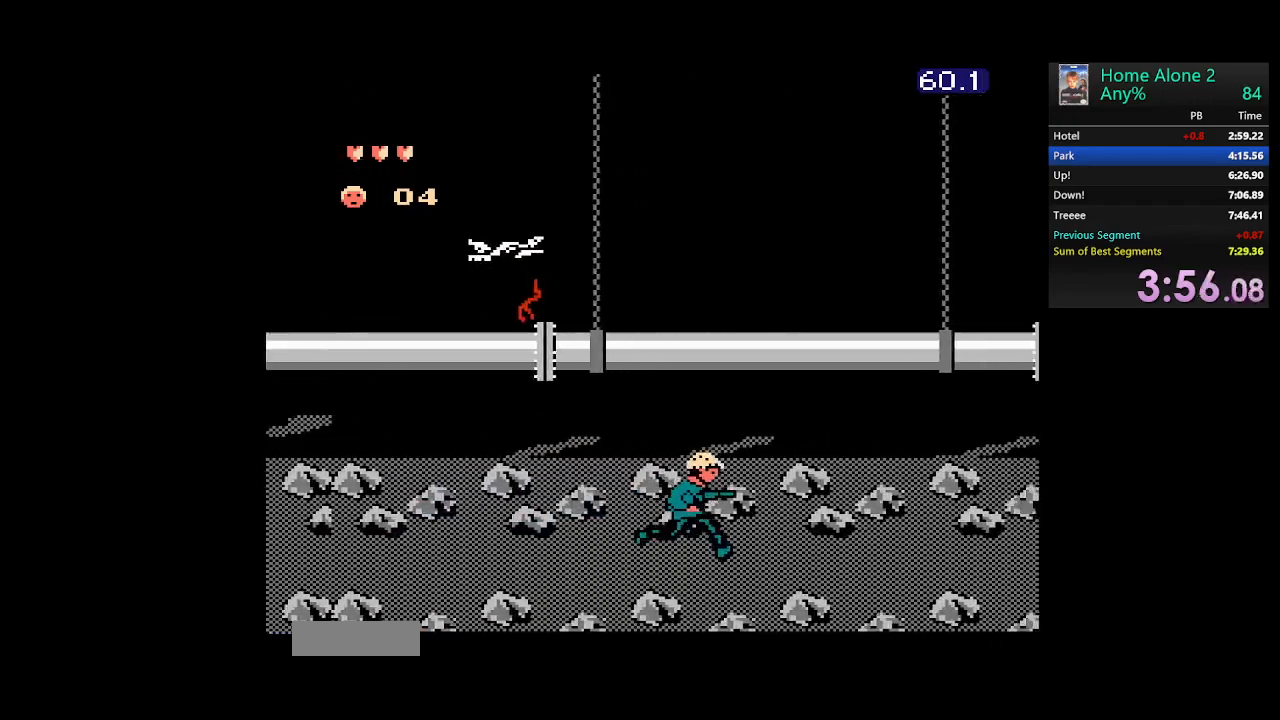
{"buttons": ["DPAD_RIGHT"], "events": []}
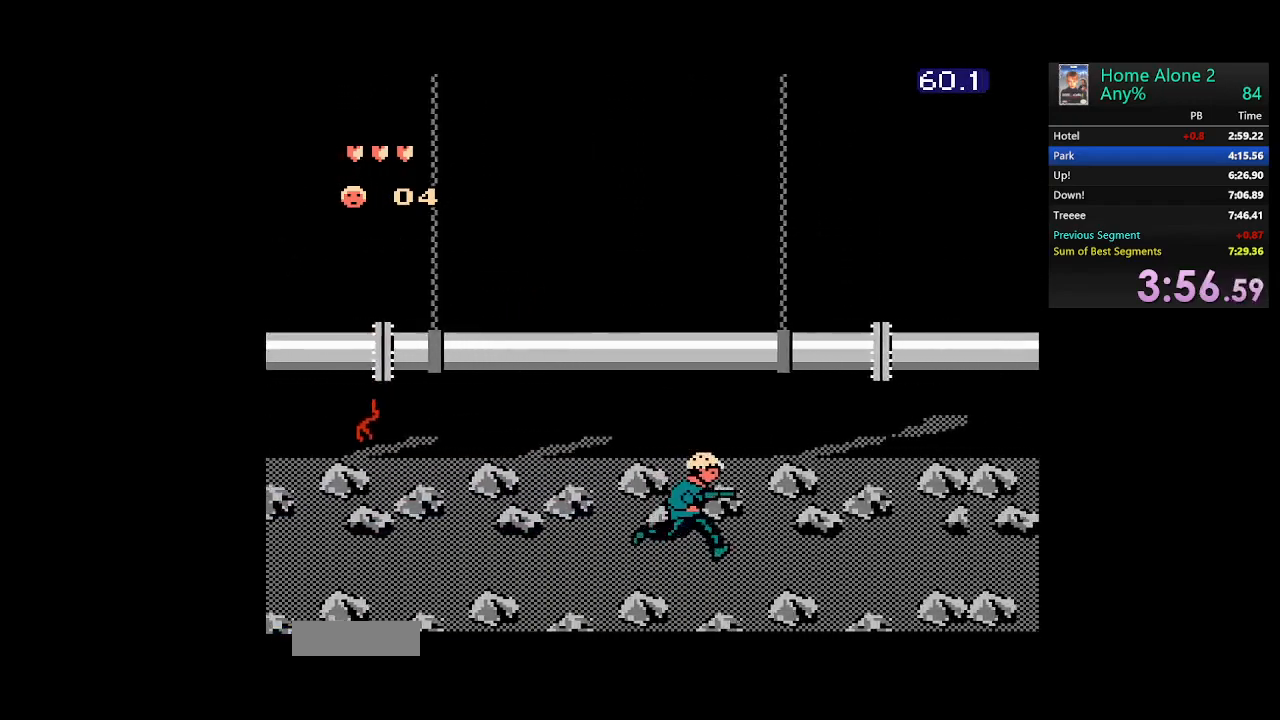
{"buttons": ["DPAD_RIGHT"], "events": []}
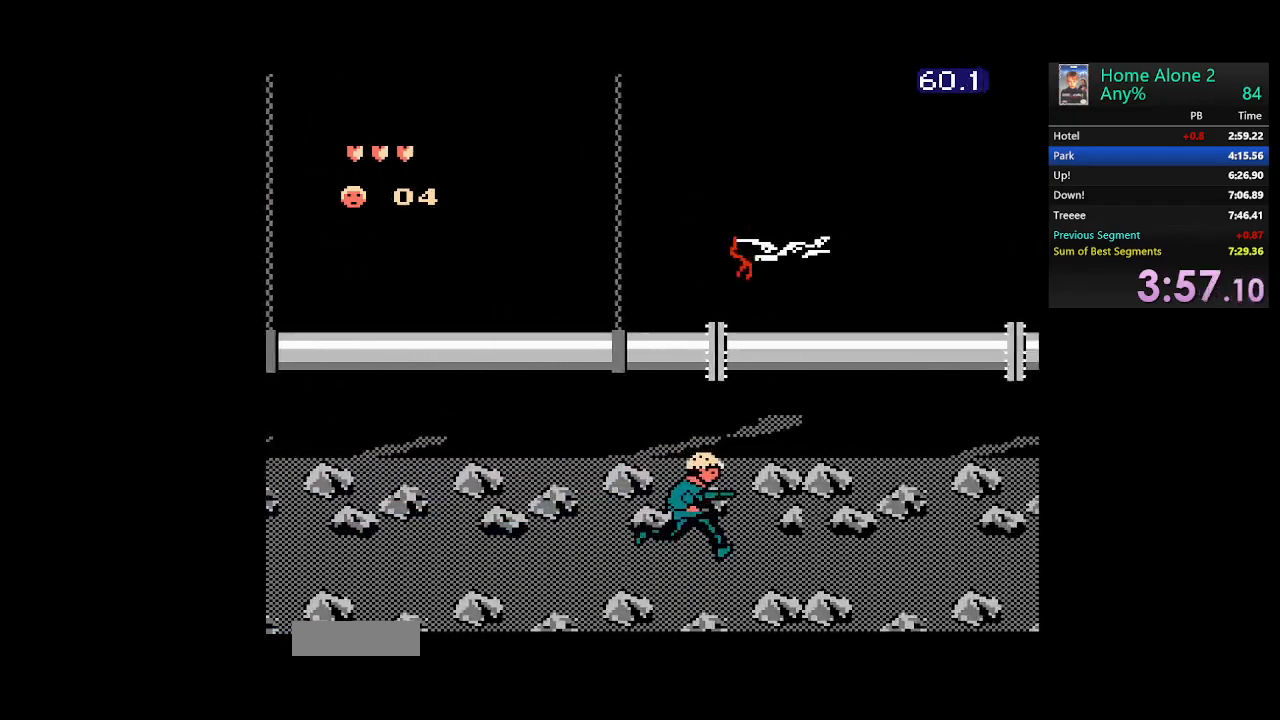
{"buttons": ["DPAD_RIGHT"], "events": []}
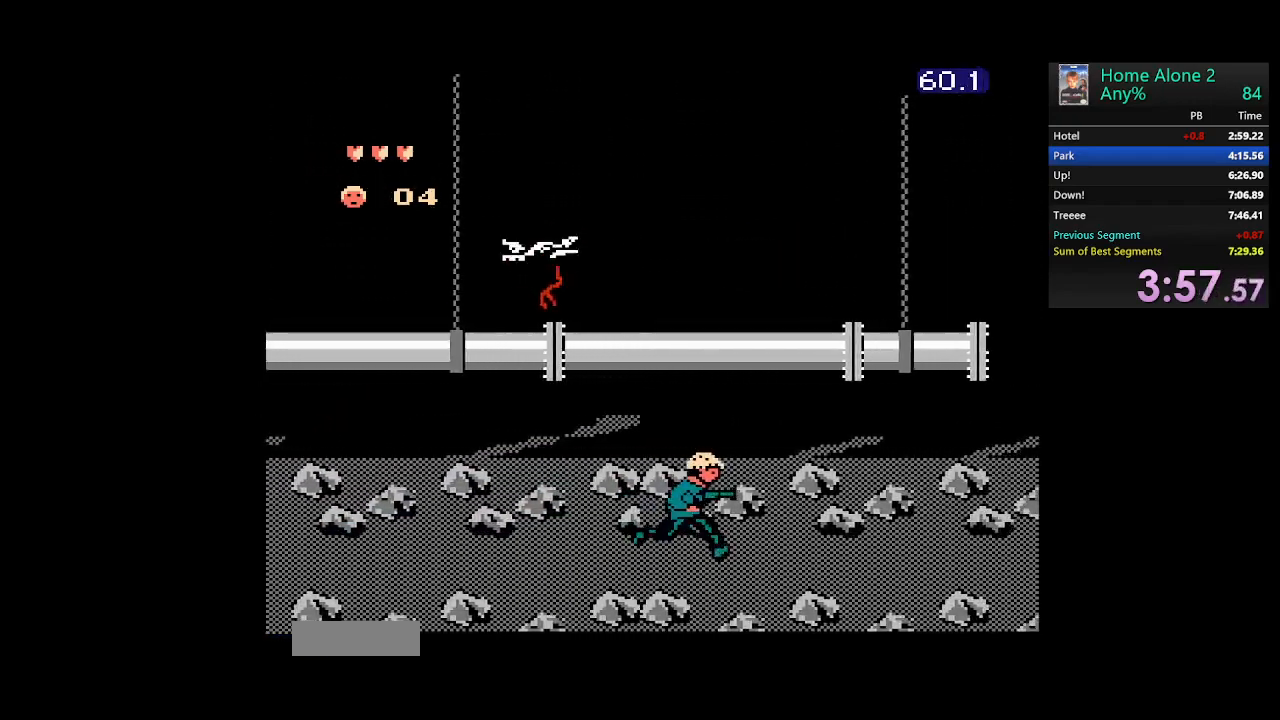
{"buttons": ["DPAD_RIGHT"], "events": []}
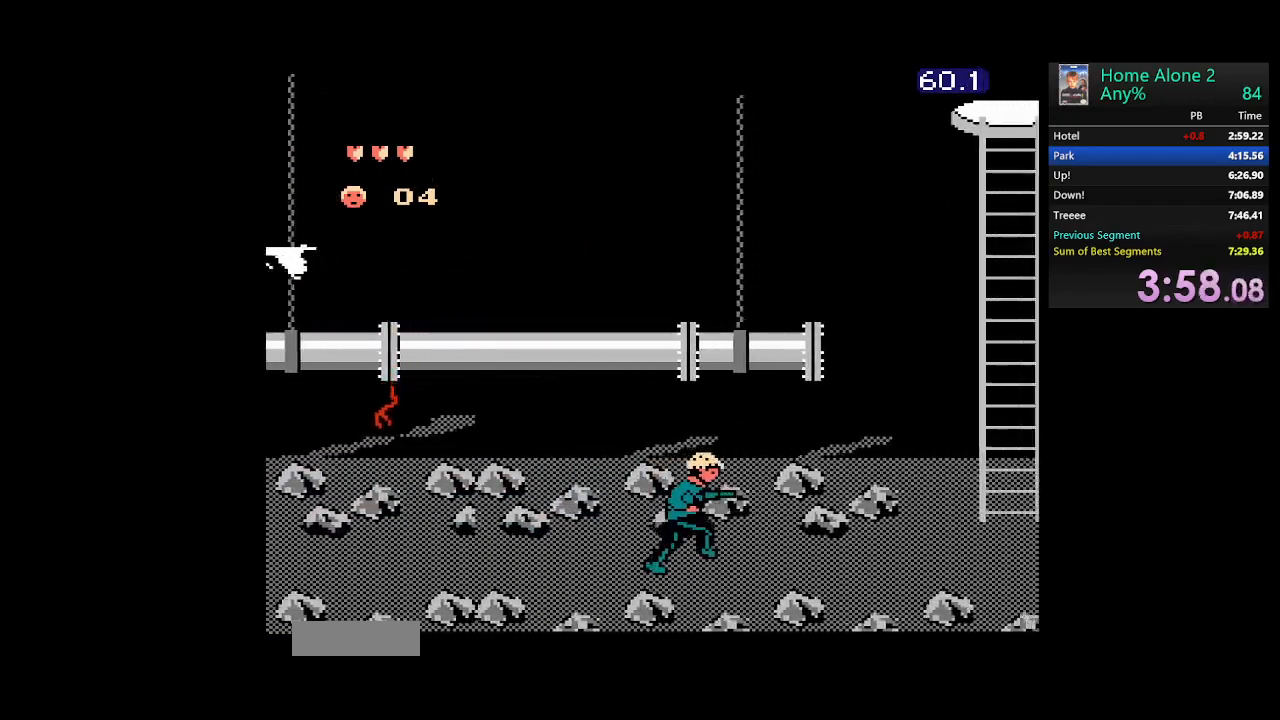
{"buttons": ["DPAD_RIGHT"], "events": []}
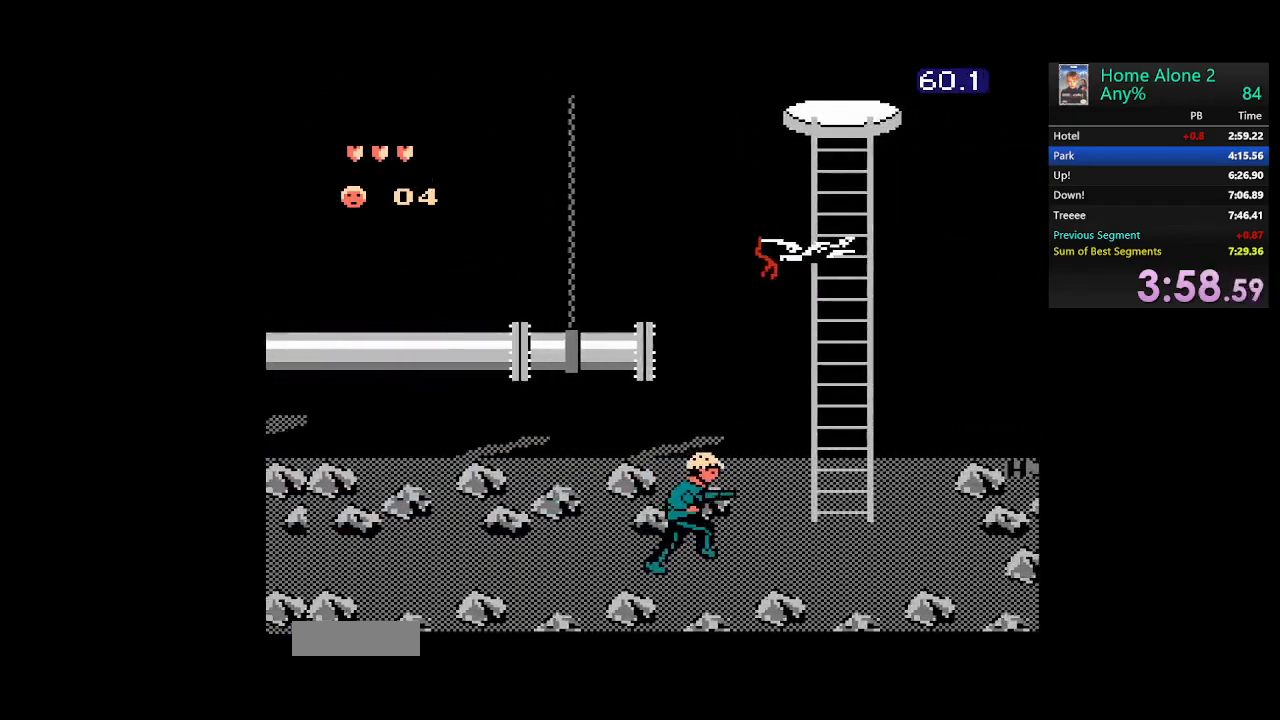
{"buttons": ["DPAD_UP"], "events": [[367, "DPAD_UP", "down"], [383, "DPAD_RIGHT", "up"]]}
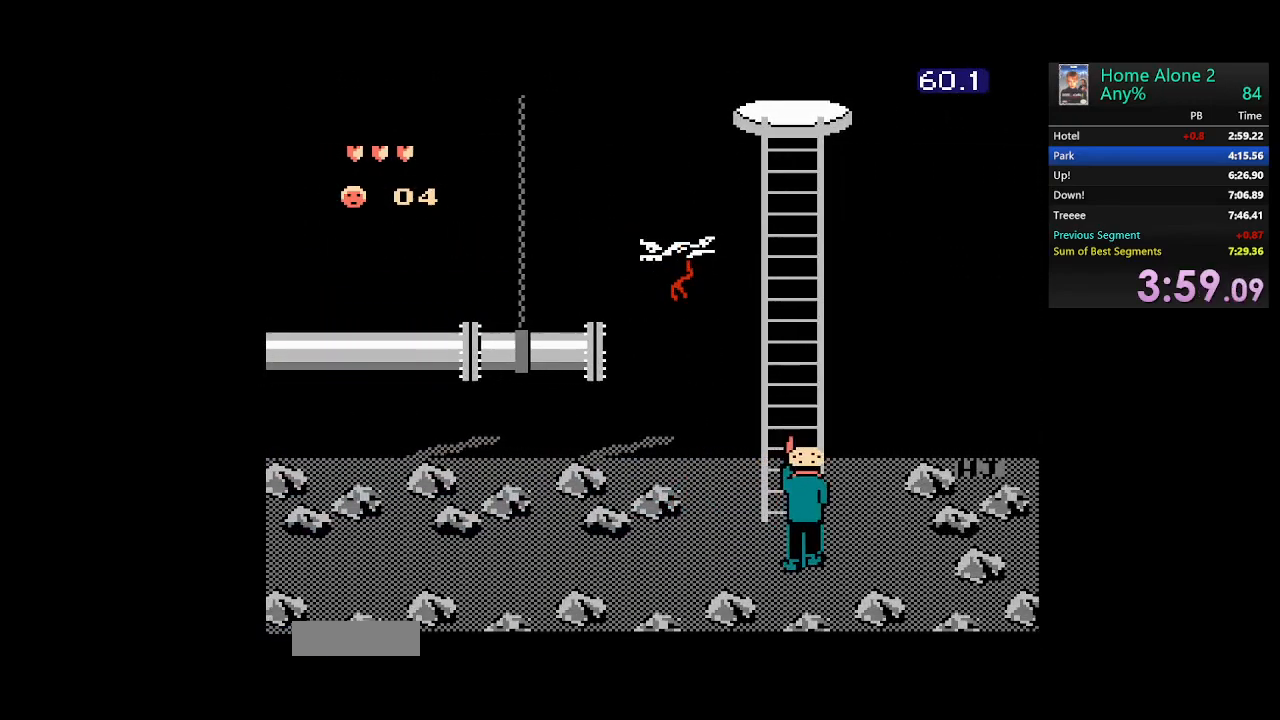
{"buttons": ["DPAD_UP"], "events": [[283, "DPAD_LEFT", "down"], [417, "DPAD_LEFT", "up"]]}
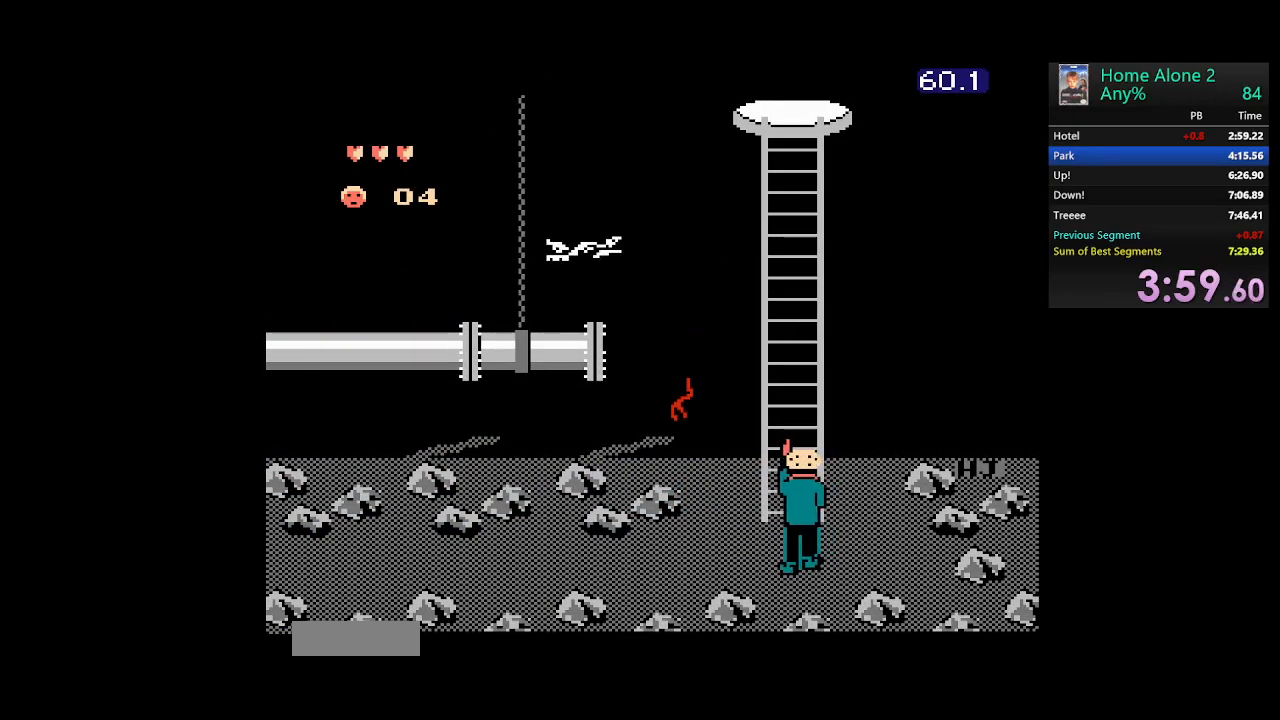
{"buttons": ["DPAD_UP"], "events": []}
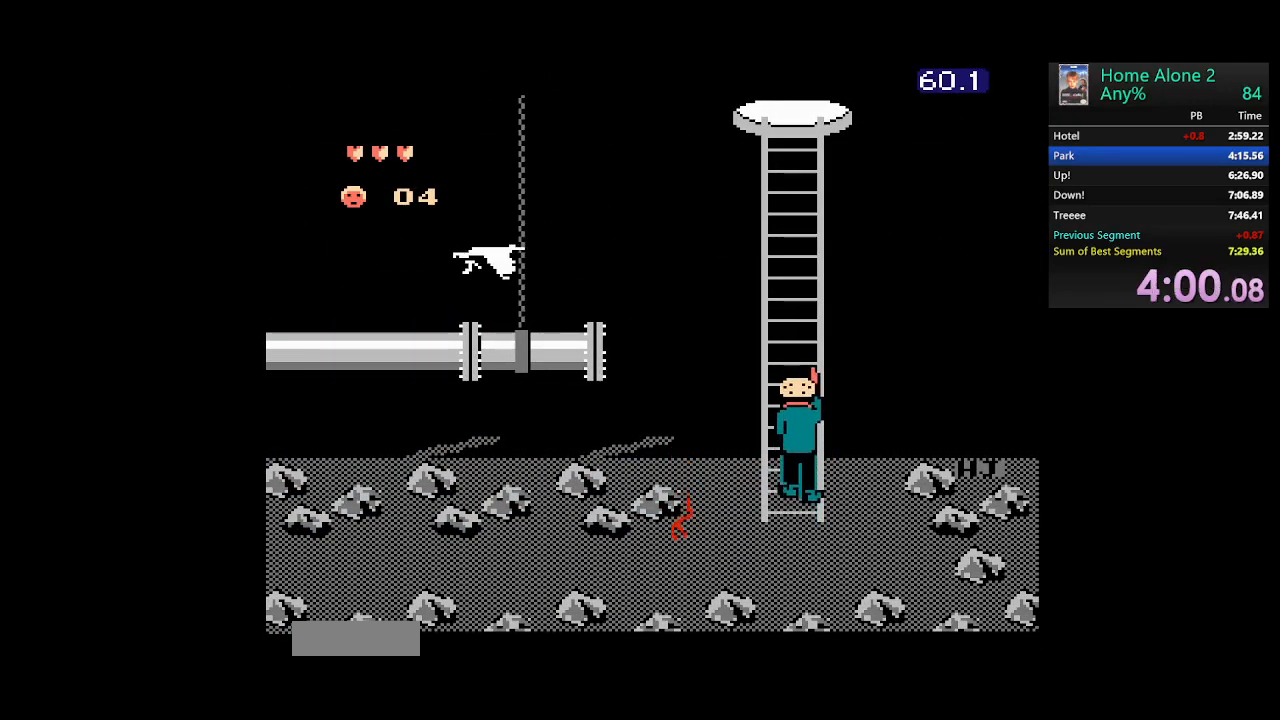
{"buttons": ["DPAD_UP"], "events": []}
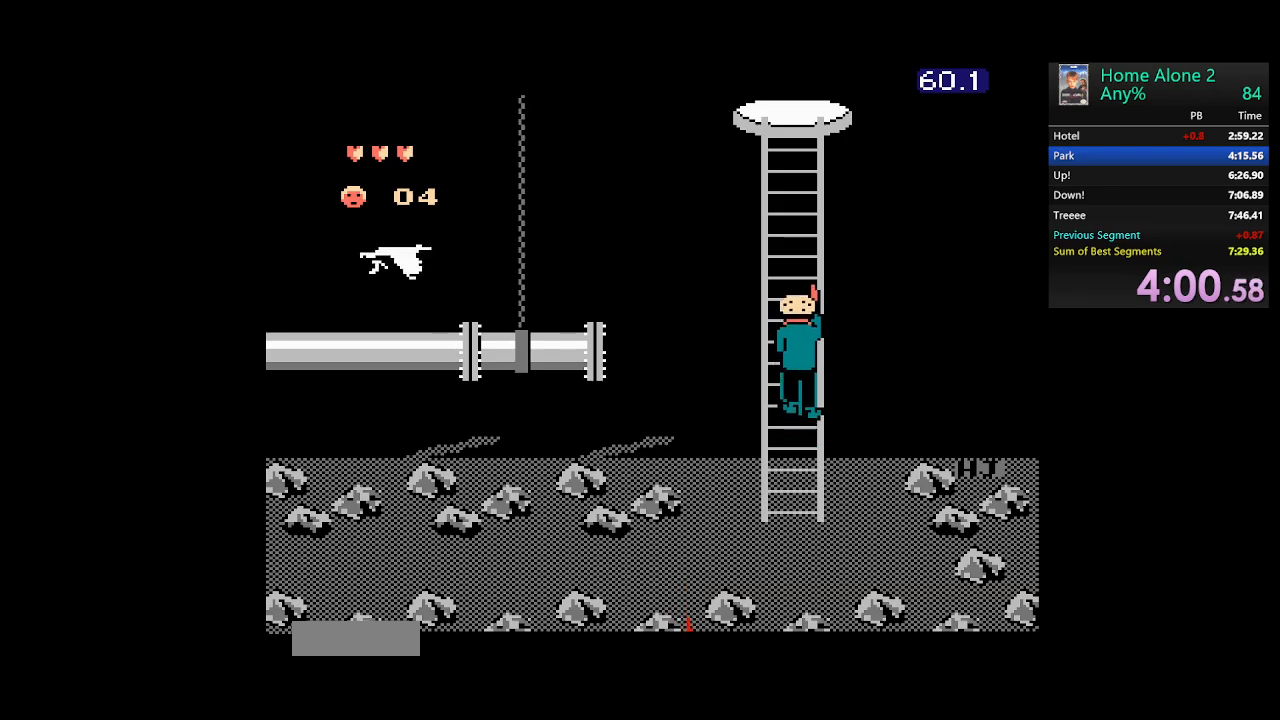
{"buttons": ["DPAD_UP"], "events": []}
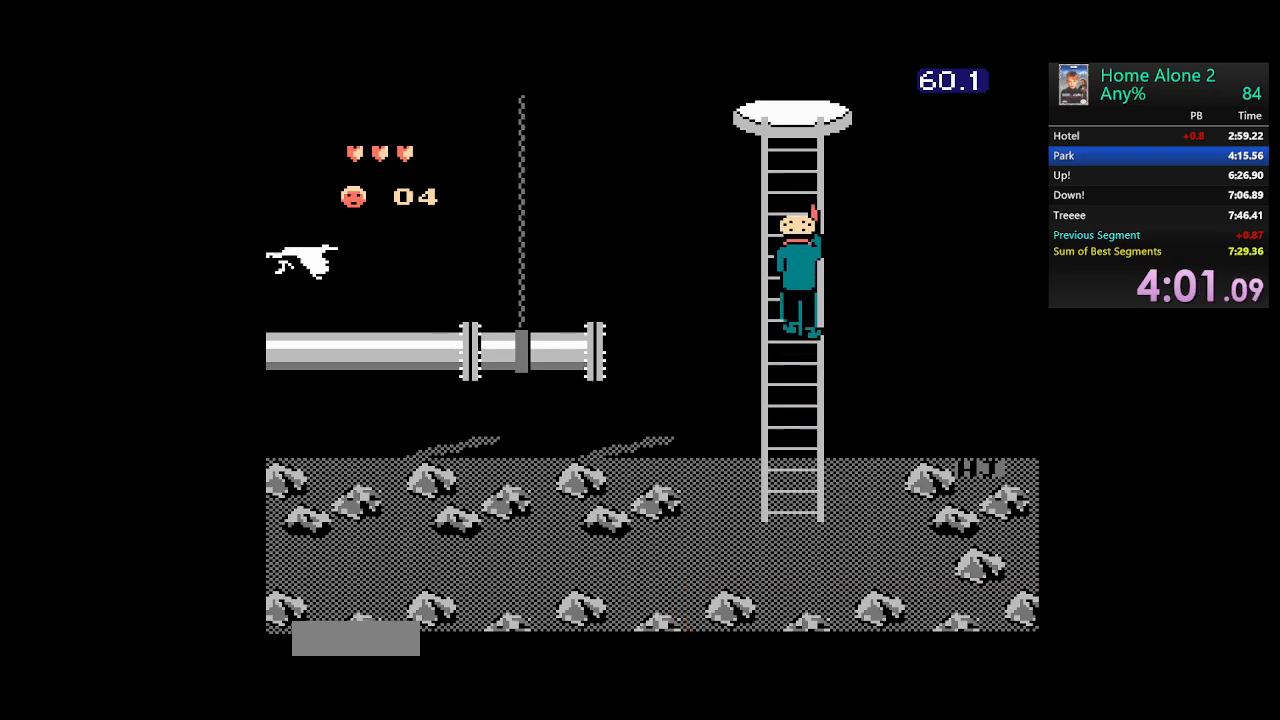
{"buttons": ["A", "DPAD_UP", "DPAD_LEFT"], "events": [[183, "A", "down"], [500, "DPAD_LEFT", "down"]]}
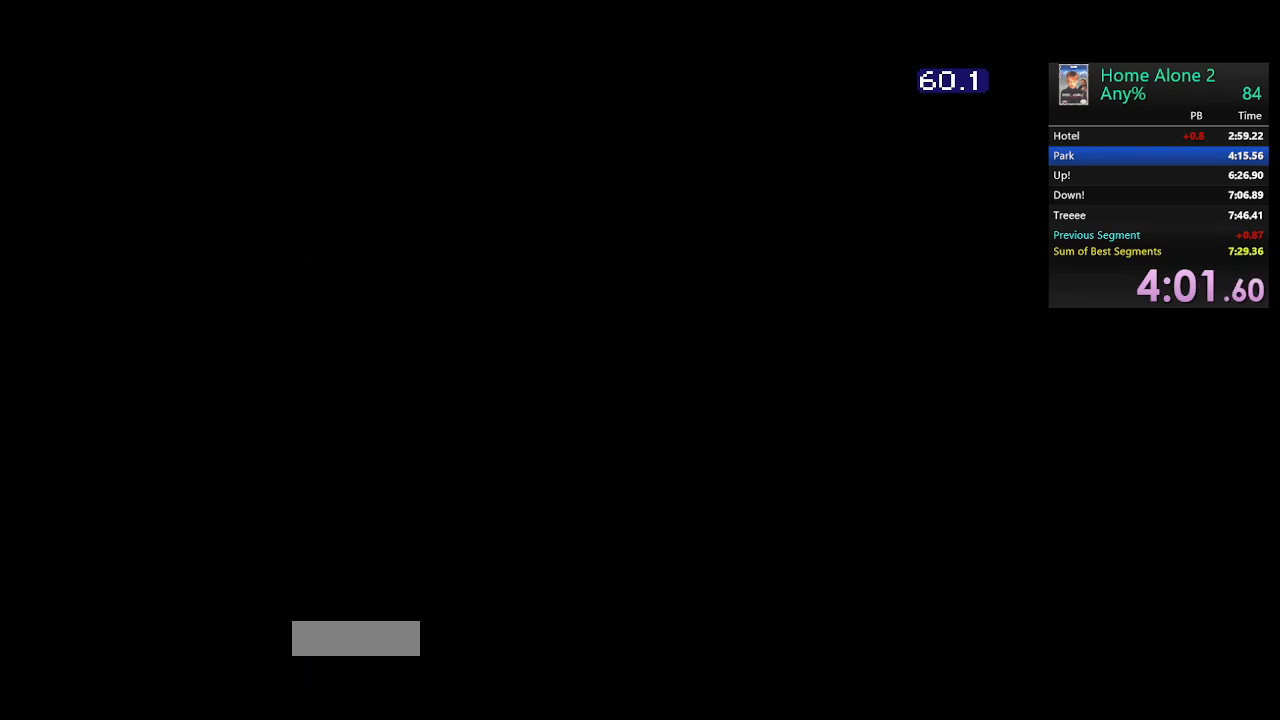
{"buttons": ["DPAD_LEFT"], "events": [[33, "DPAD_UP", "up"], [217, "A", "up"]]}